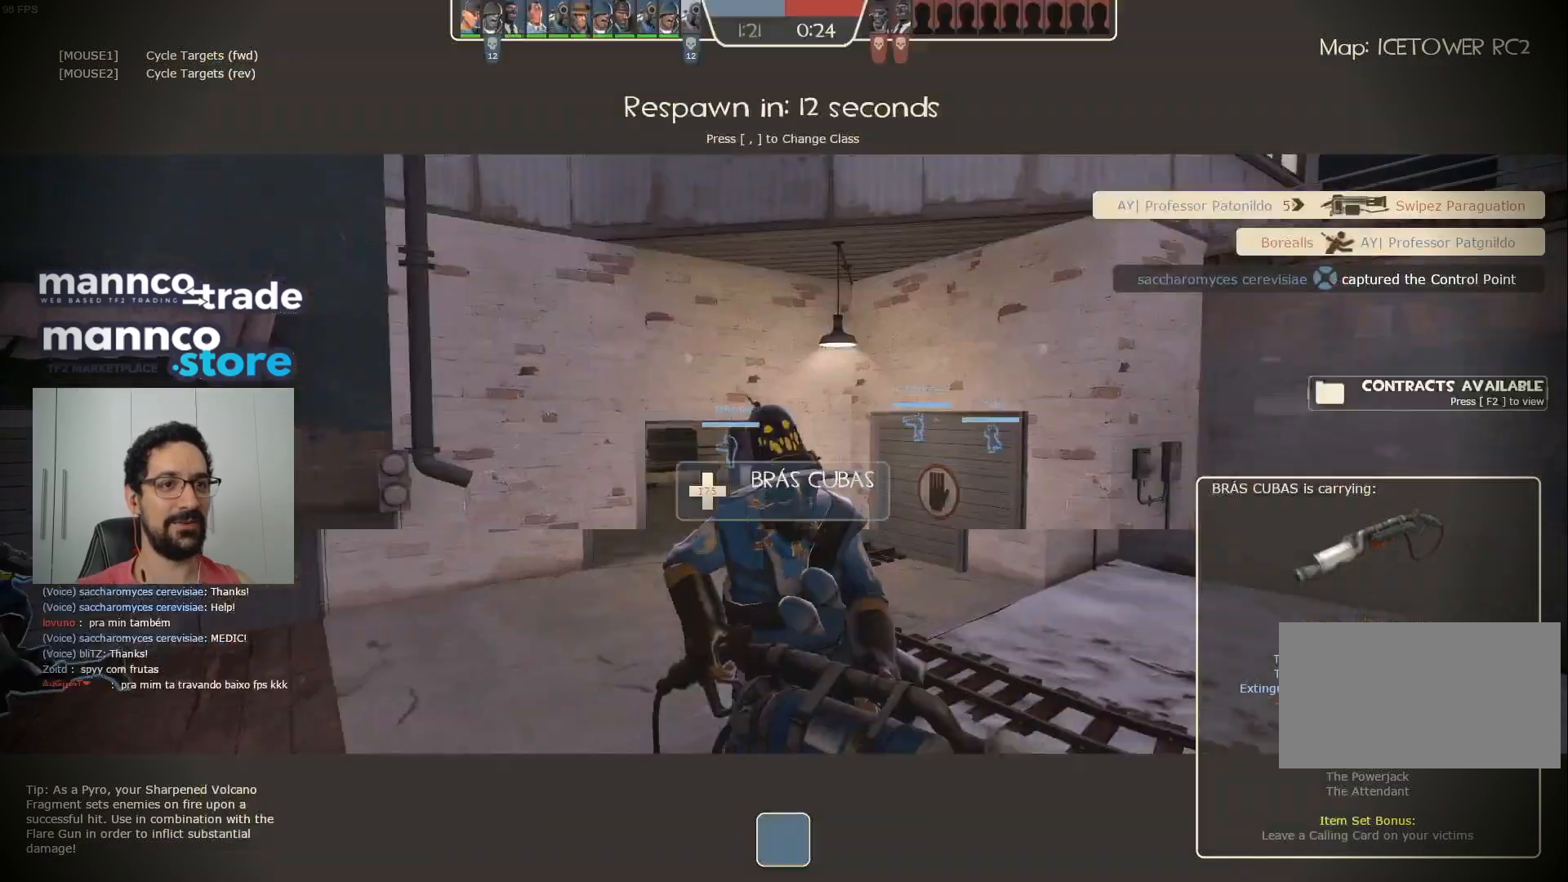
Gameplay with keyboard and mouse; each line is a JSON object with the keys and mouse buttons held at the frame after it. "events" lists presses ("down") and releases ("up") of "a", "ctrl", "d", "e", "q", "s", "shift", "space", "w", "mouse_left", "mouse_wheel", "mouse_right", "mouse_mb4" and "mouse_mb5" between this image and that frame as [ms after this image, input, new state], when the widget could be followed in between. "mouse_left", "mouse_wheel", "mouse_right", "mouse_mb4", "mouse_mb5" = the "left", "wheel", "right", "mb4", "mb5" buttons of the "mouse" list. No other keys are recorded. "wheel" means that the mouse wheel is clicked or scrolled. Mouse movement is not recorded.
{"keys": [], "mouse": ["left"], "events": [[417, "mouse_left", "down"]]}
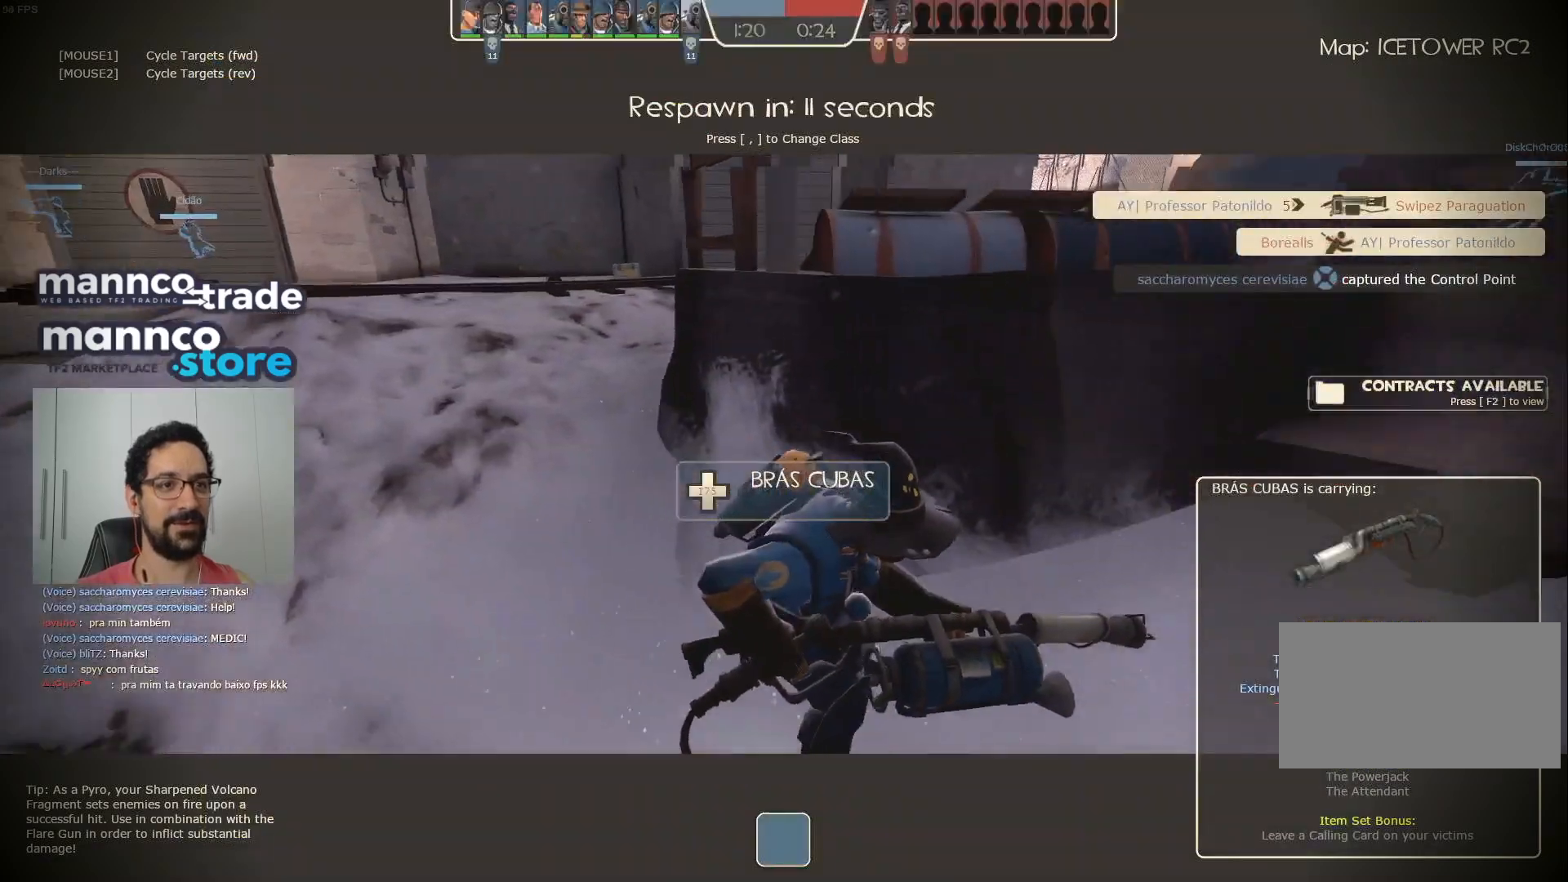
{"keys": [], "mouse": [], "events": [[50, "mouse_left", "up"]]}
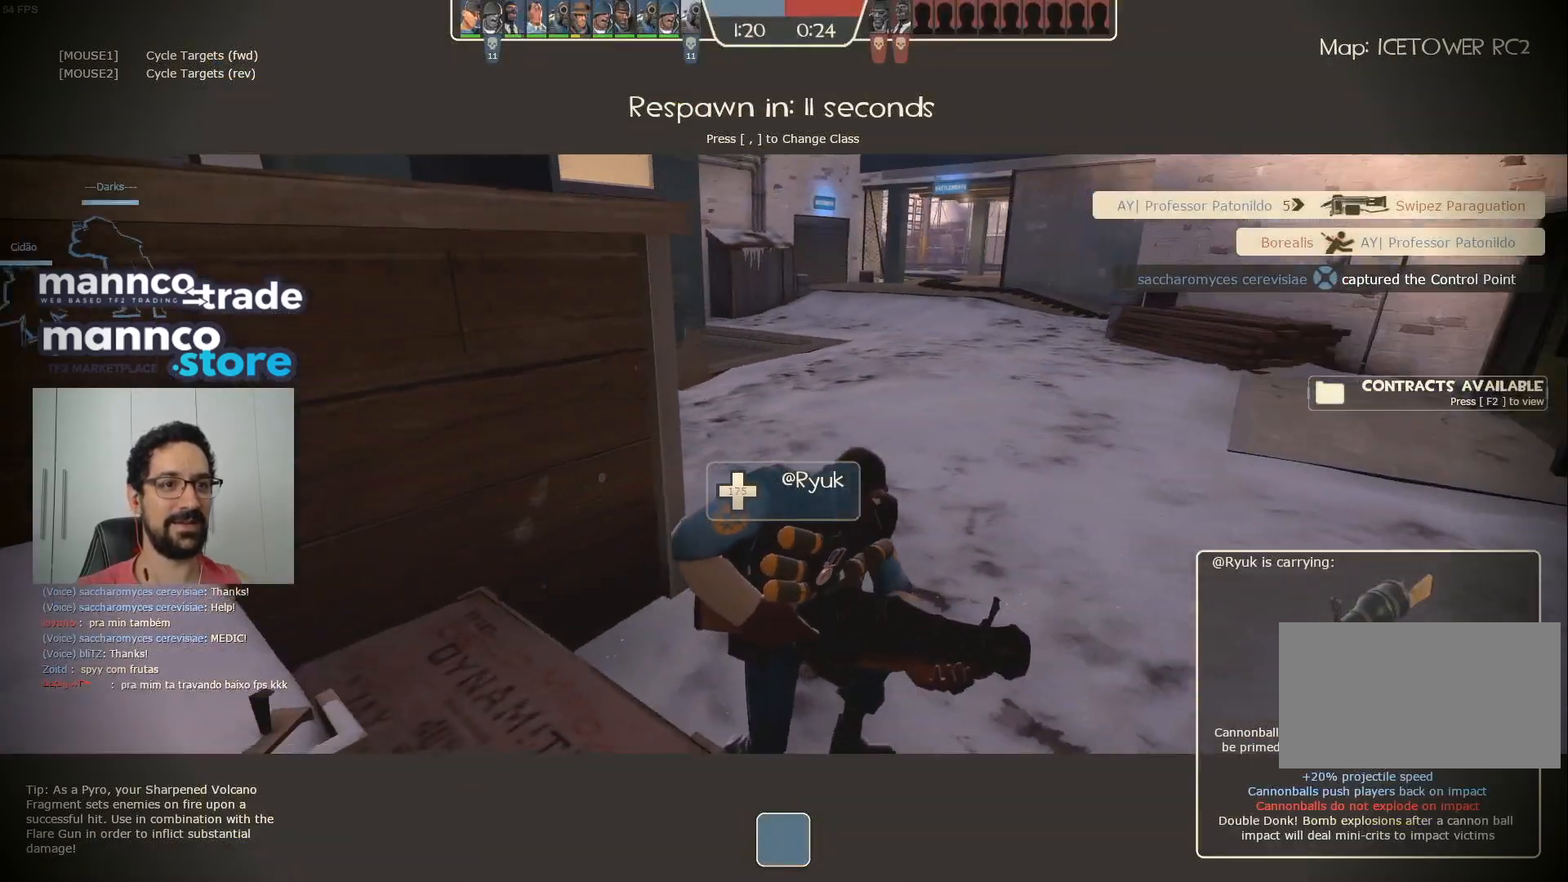
{"keys": [], "mouse": [], "events": [[250, "mouse_left", "down"], [383, "mouse_left", "up"]]}
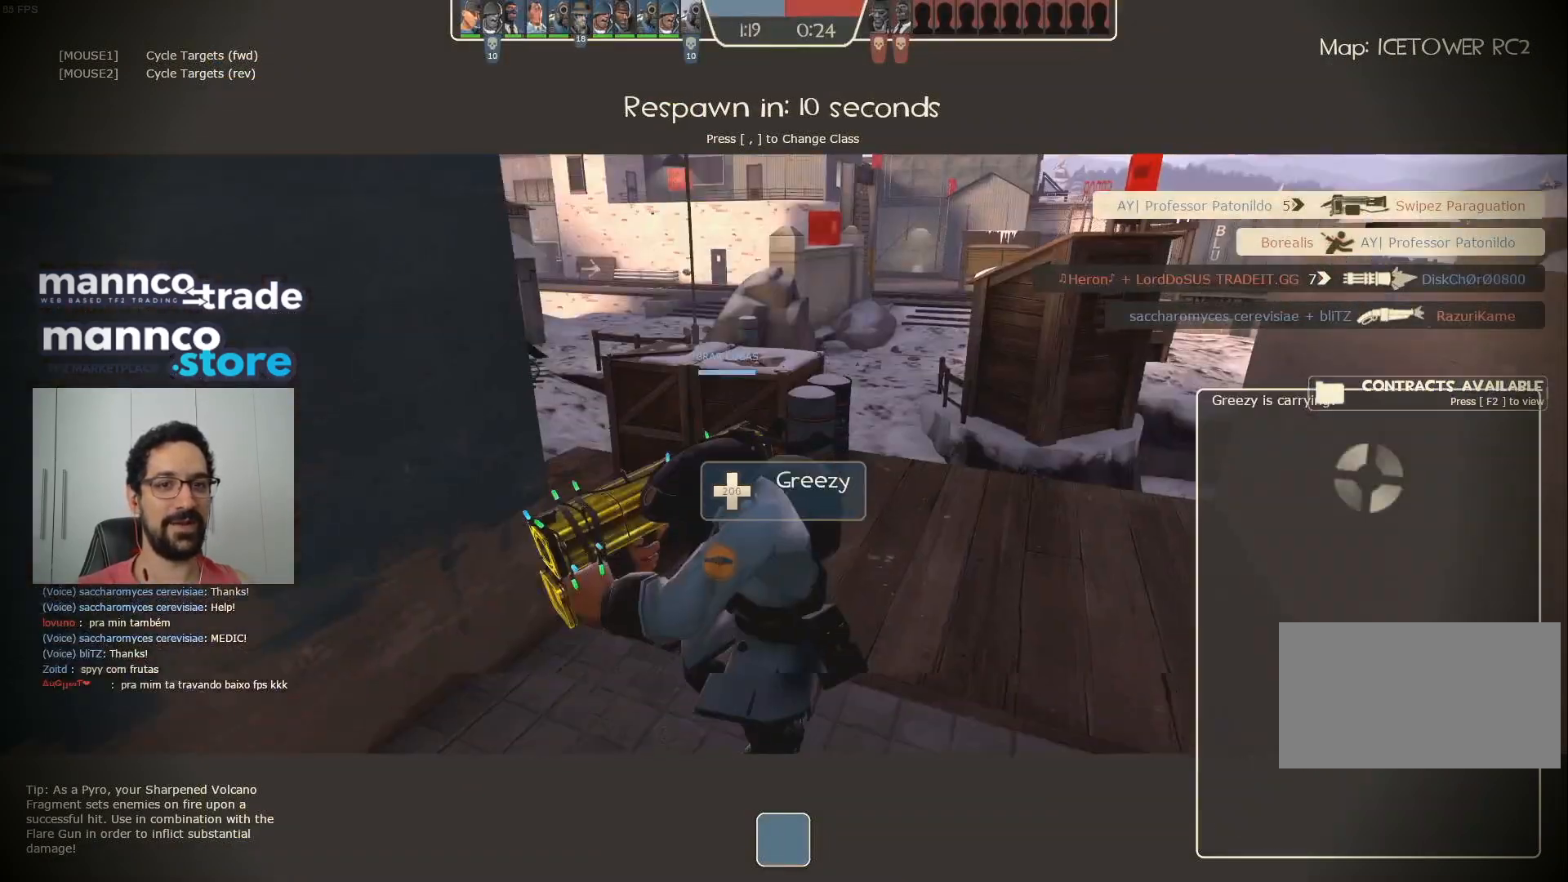
{"keys": [], "mouse": [], "events": []}
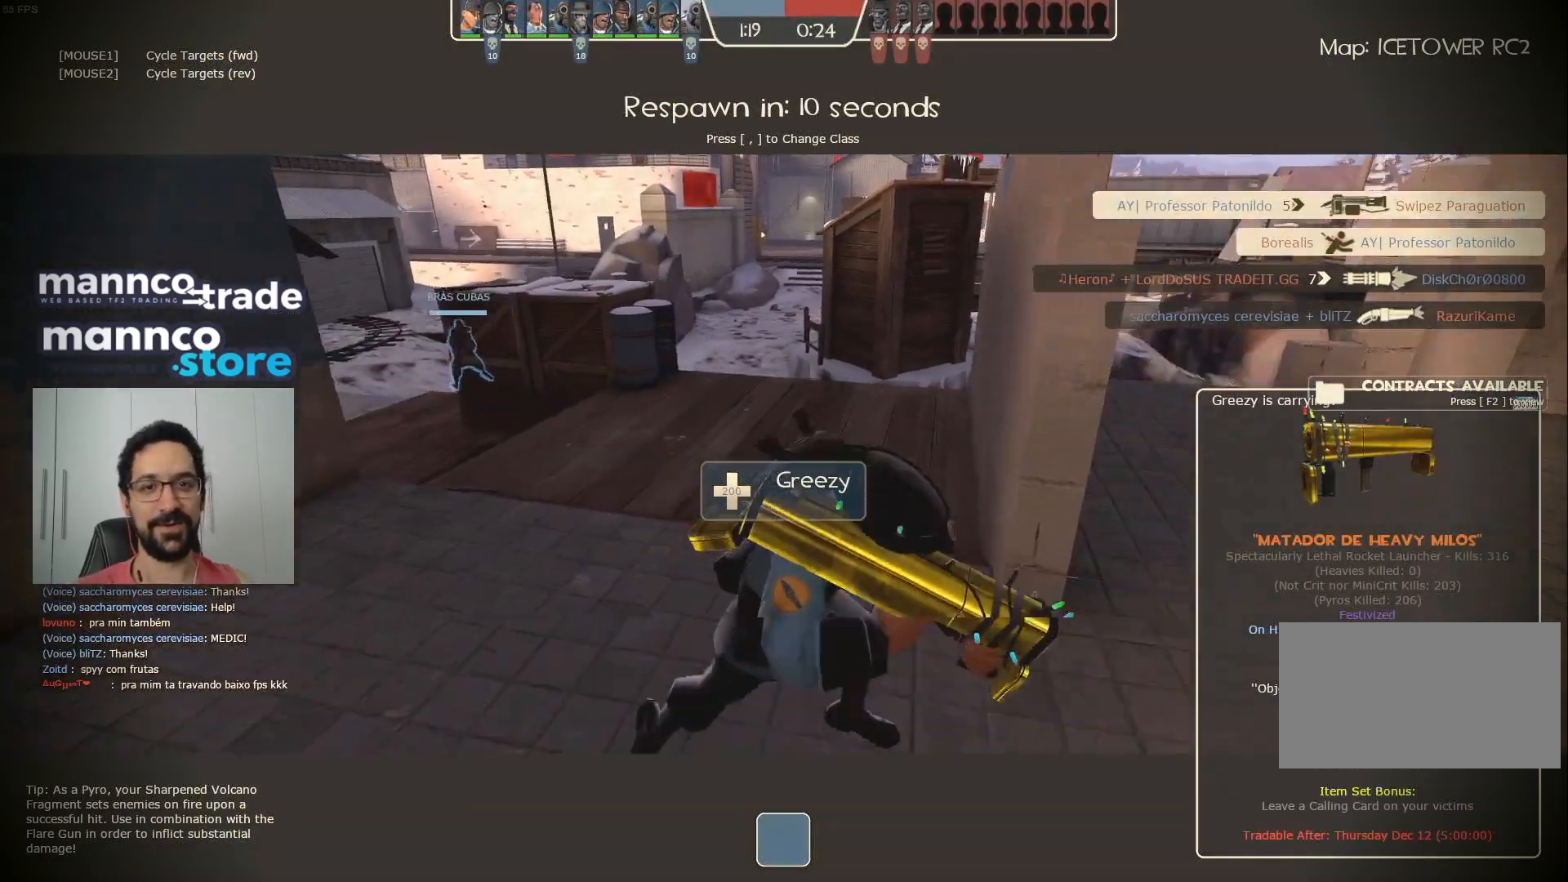
{"keys": [], "mouse": [], "events": []}
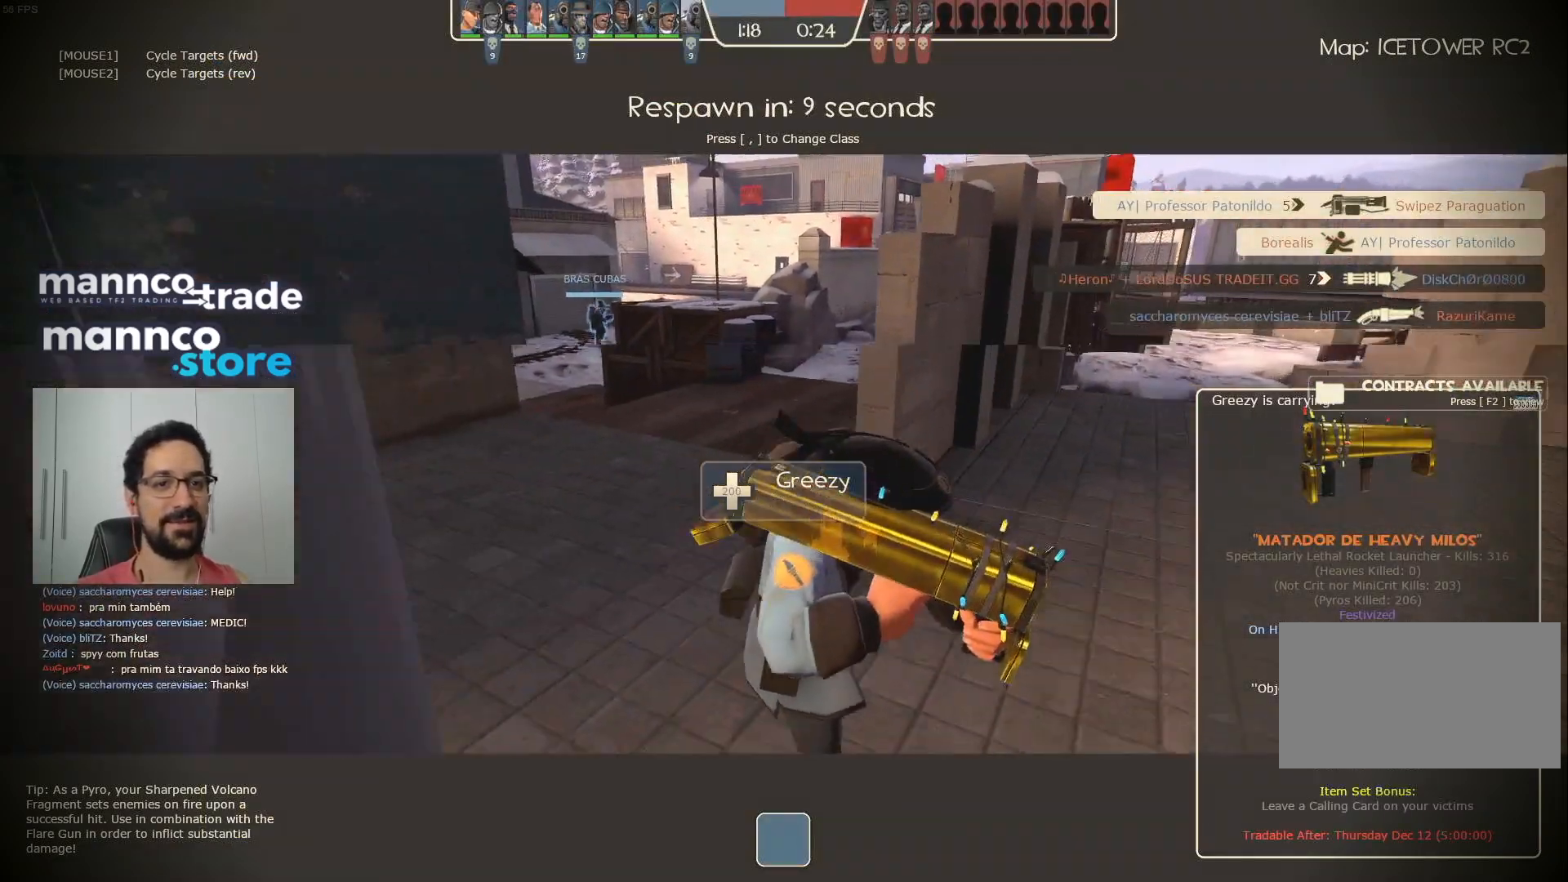
{"keys": [], "mouse": [], "events": []}
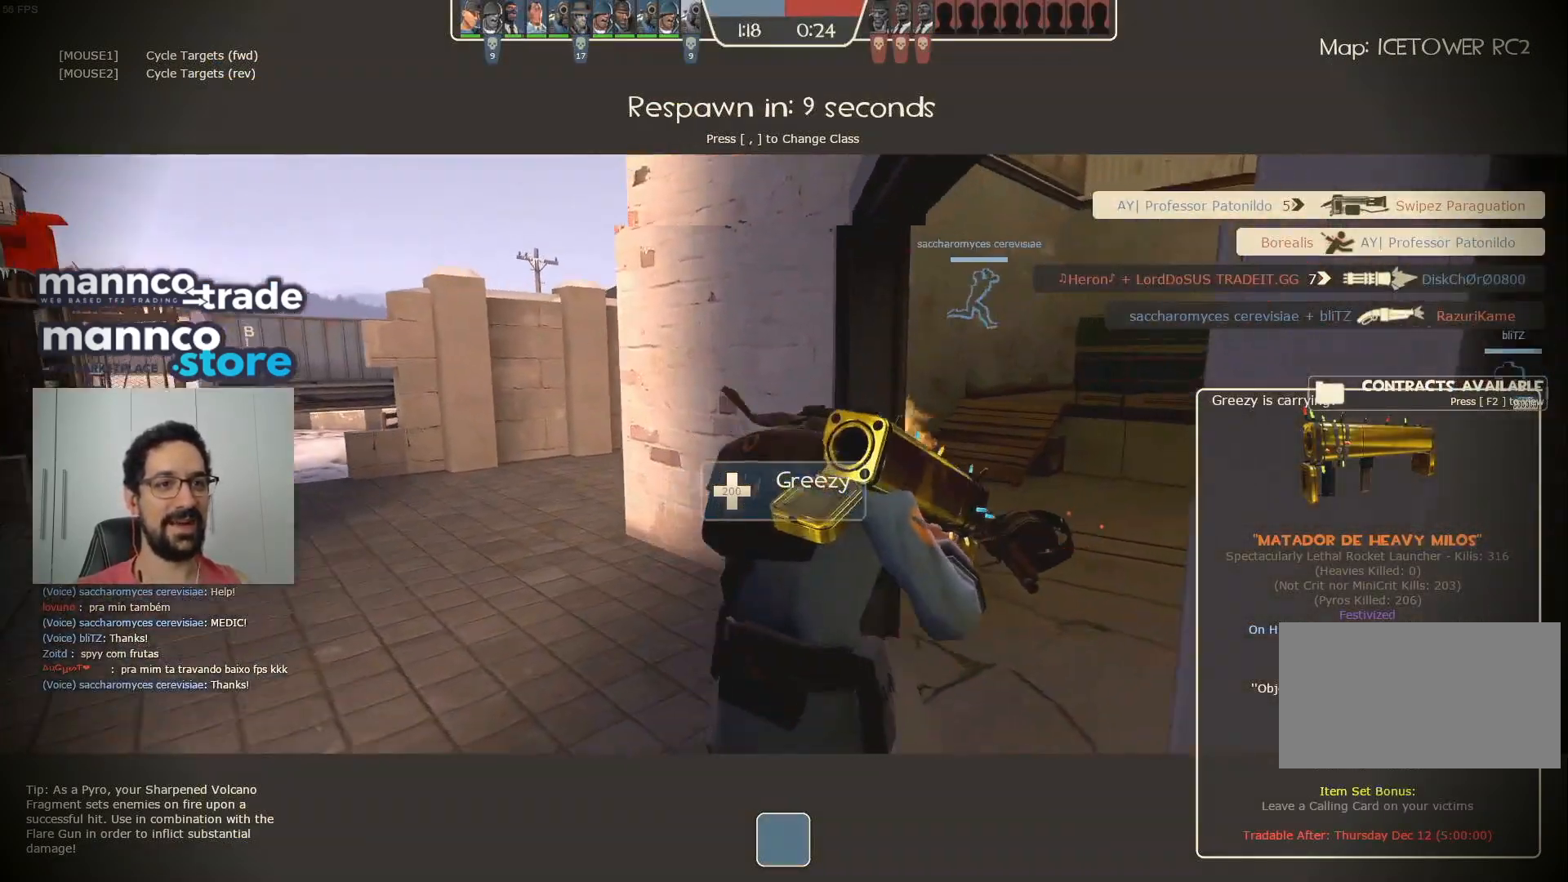
{"keys": [], "mouse": [], "events": []}